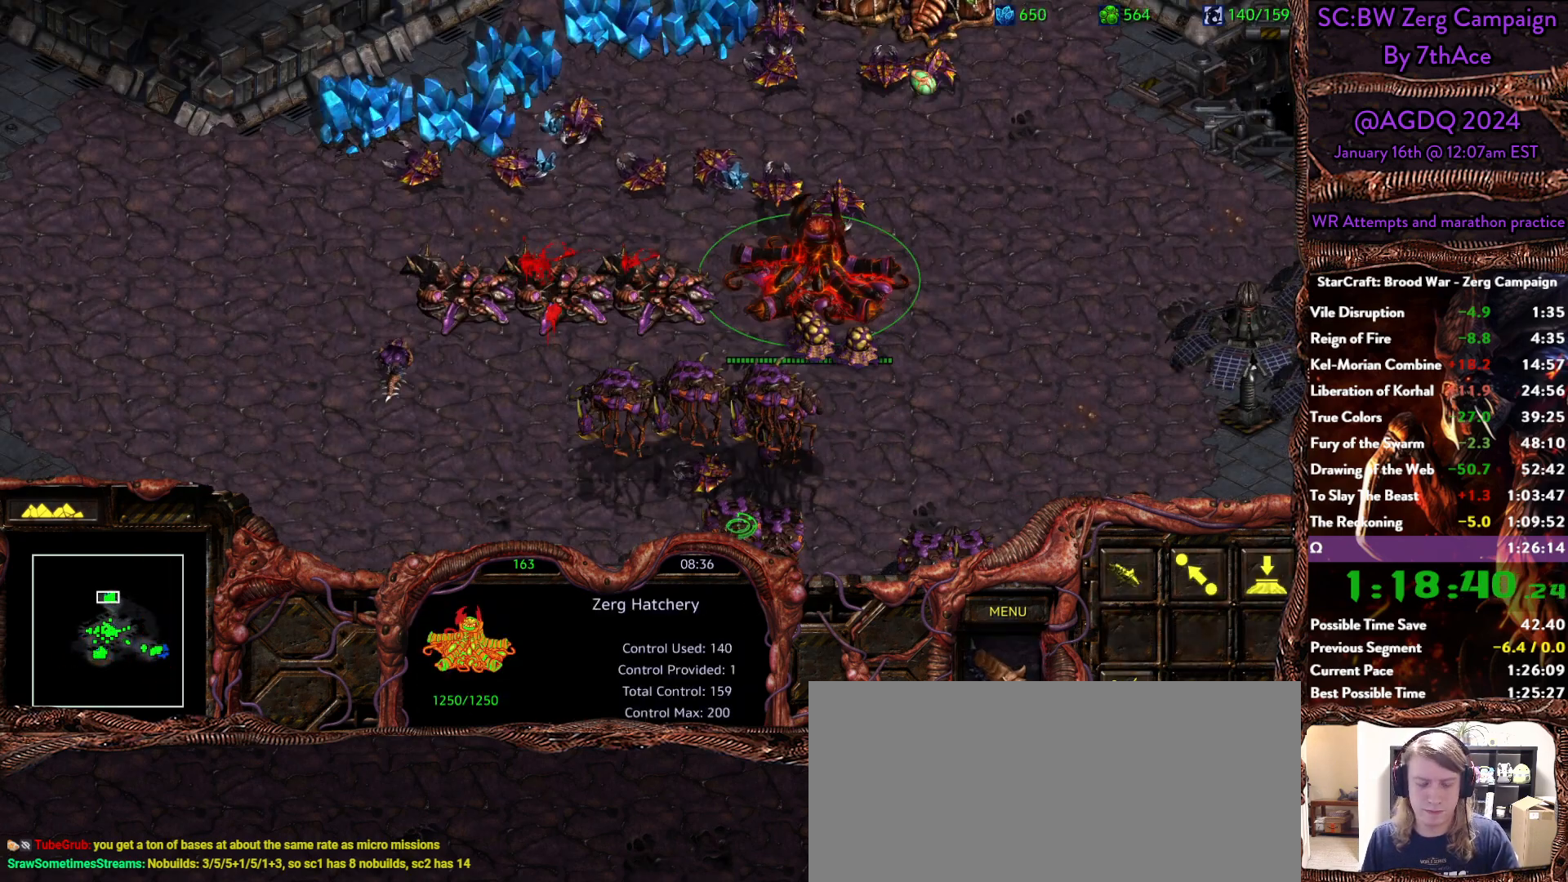
Gameplay with keyboard and mouse; each line is a JSON object with the keys and mouse buttons held at the frame after it. "events" lists presses ("down") and releases ("up") of "0", "1", "2", "3", "4", "5", "6", "7", "8", "9", "a", "alt", "b", "c", "ctrl", "d", "e", "escape", "f", "f10", "f2", "f3", "f4", "g", "h", "i", "j", "k", "l", "m", "n", "o", "p", "q", "r", "return", "s", "shift", "space", "t", "u", "v", "w", "x", "y", "z", "mouse_left" and "mouse_right" between this image and that frame as [ms after this image, input, new state], when the widget could be followed in between. "mouse_left", "mouse_right" = the "left", "right" buttons of the "mouse" list. No other keys are recorded. Mouse movement is not recorded.
{"keys": [], "mouse": []}
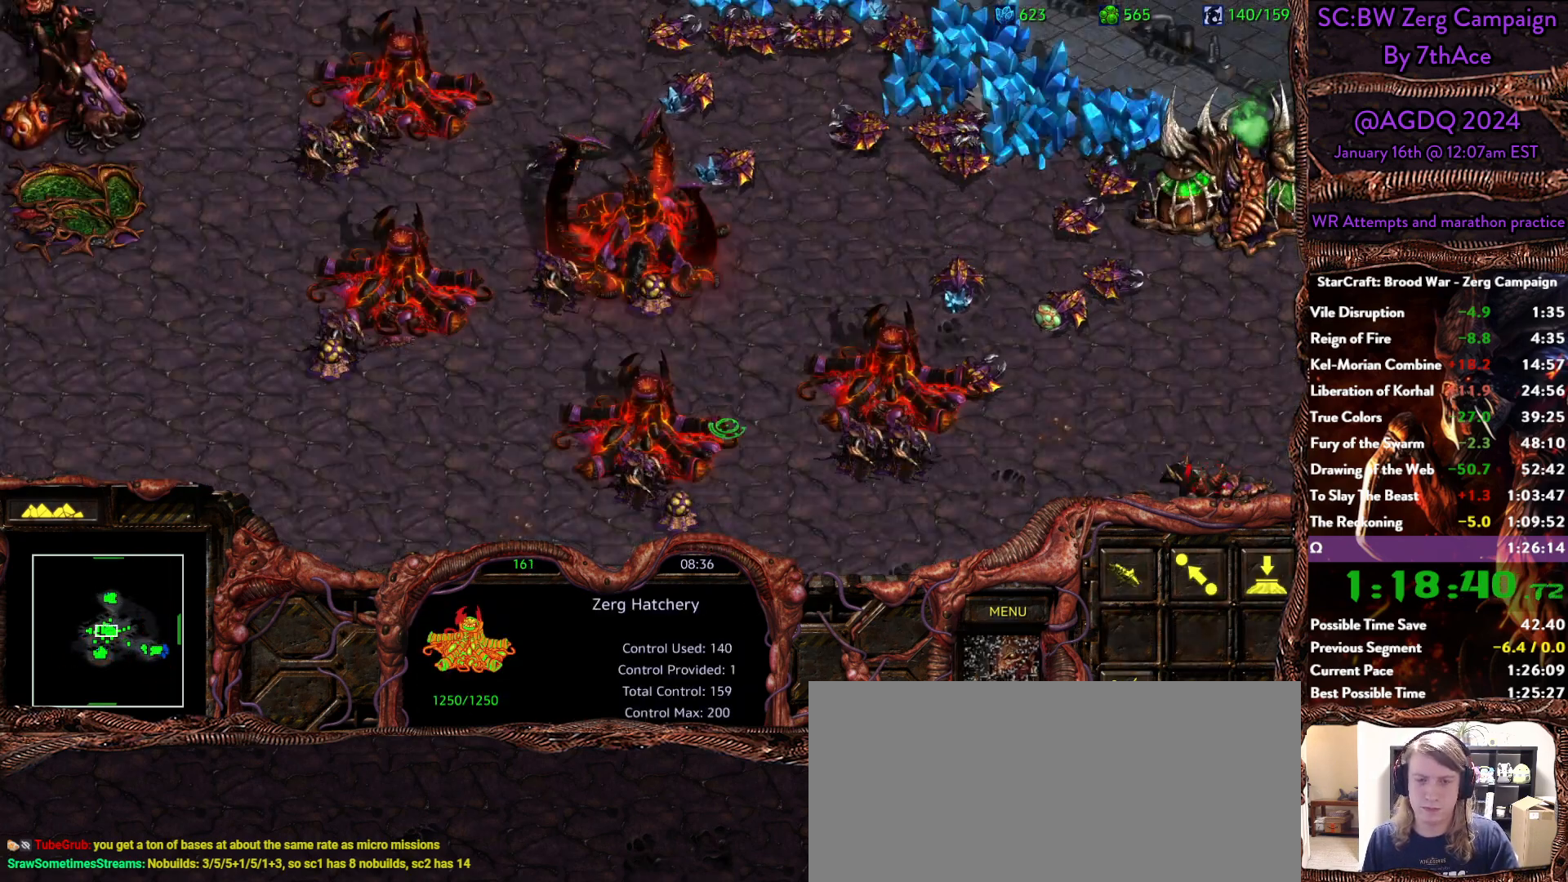
{"keys": [], "mouse": [], "events": []}
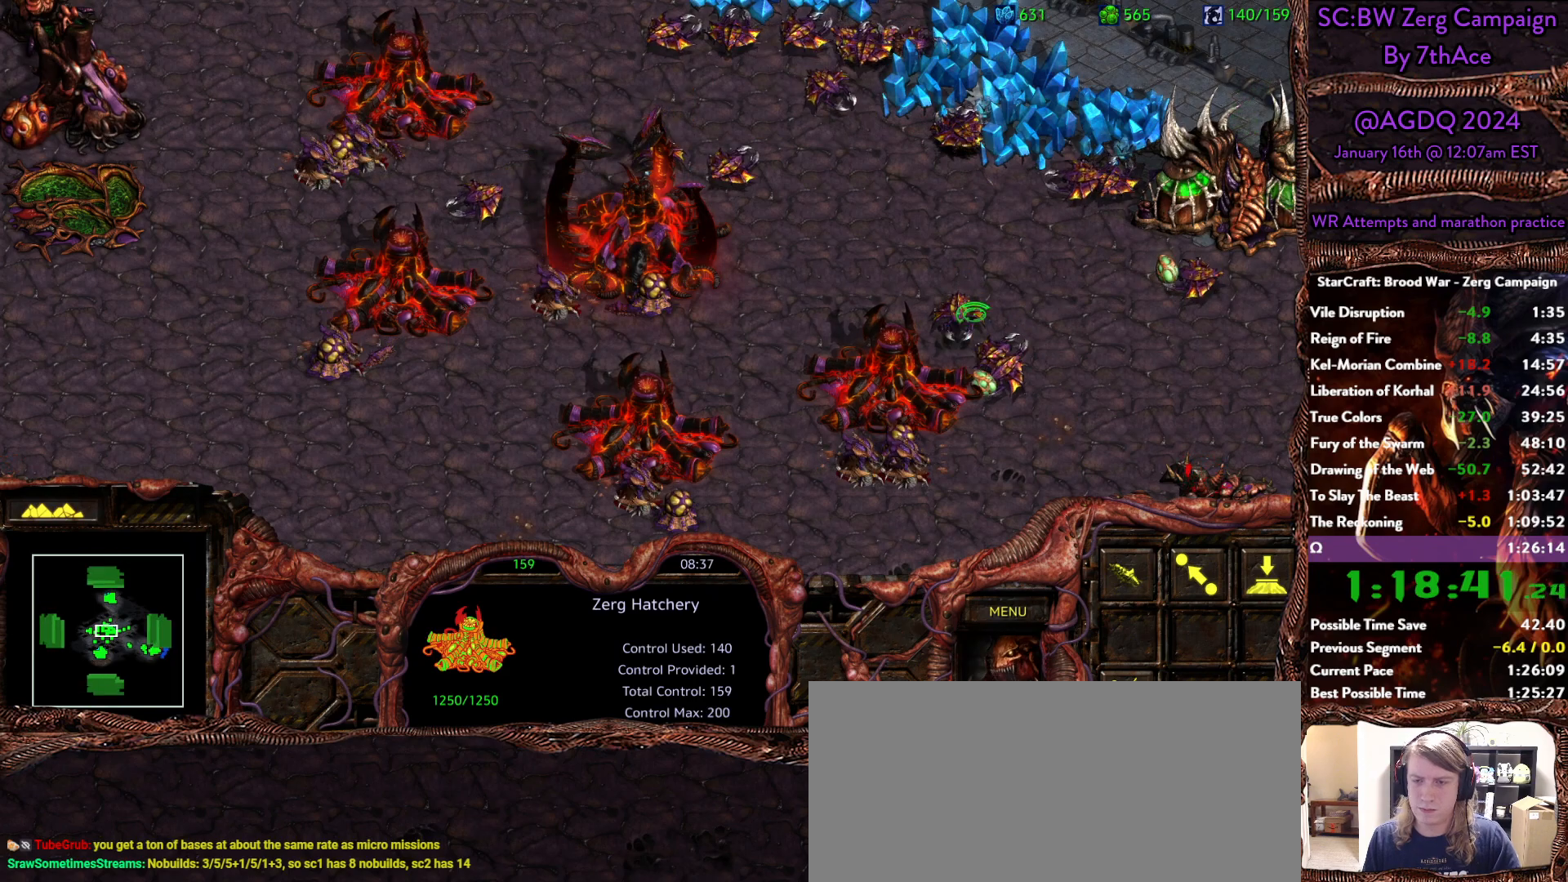
{"keys": [], "mouse": ["right"], "events": [[67, "mouse_left", "down"], [117, "mouse_left", "up"], [433, "mouse_right", "down"]]}
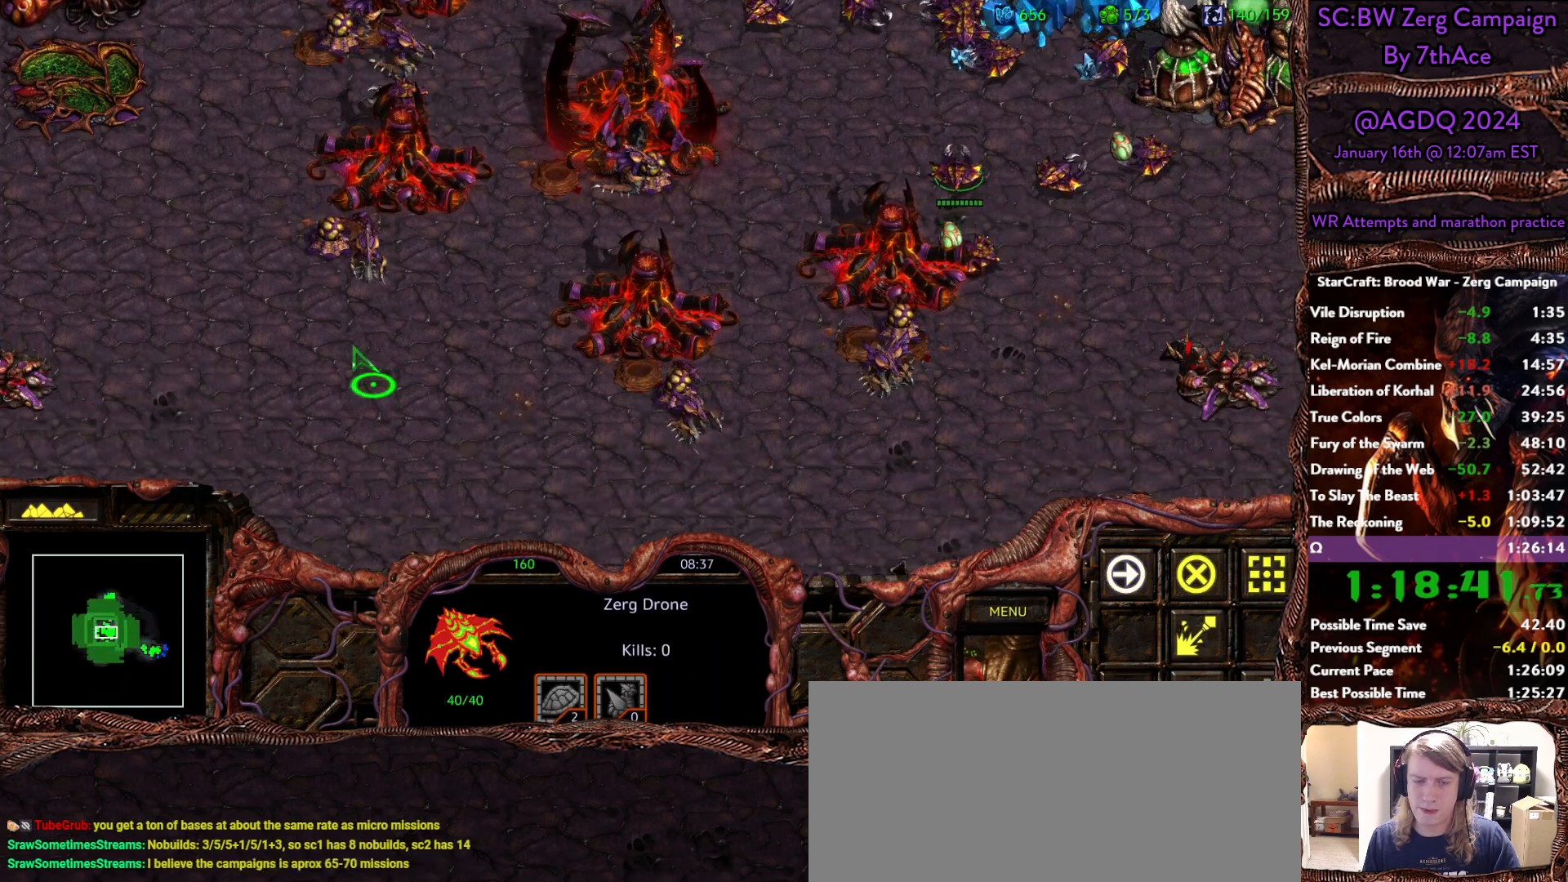
{"keys": [], "mouse": ["left"]}
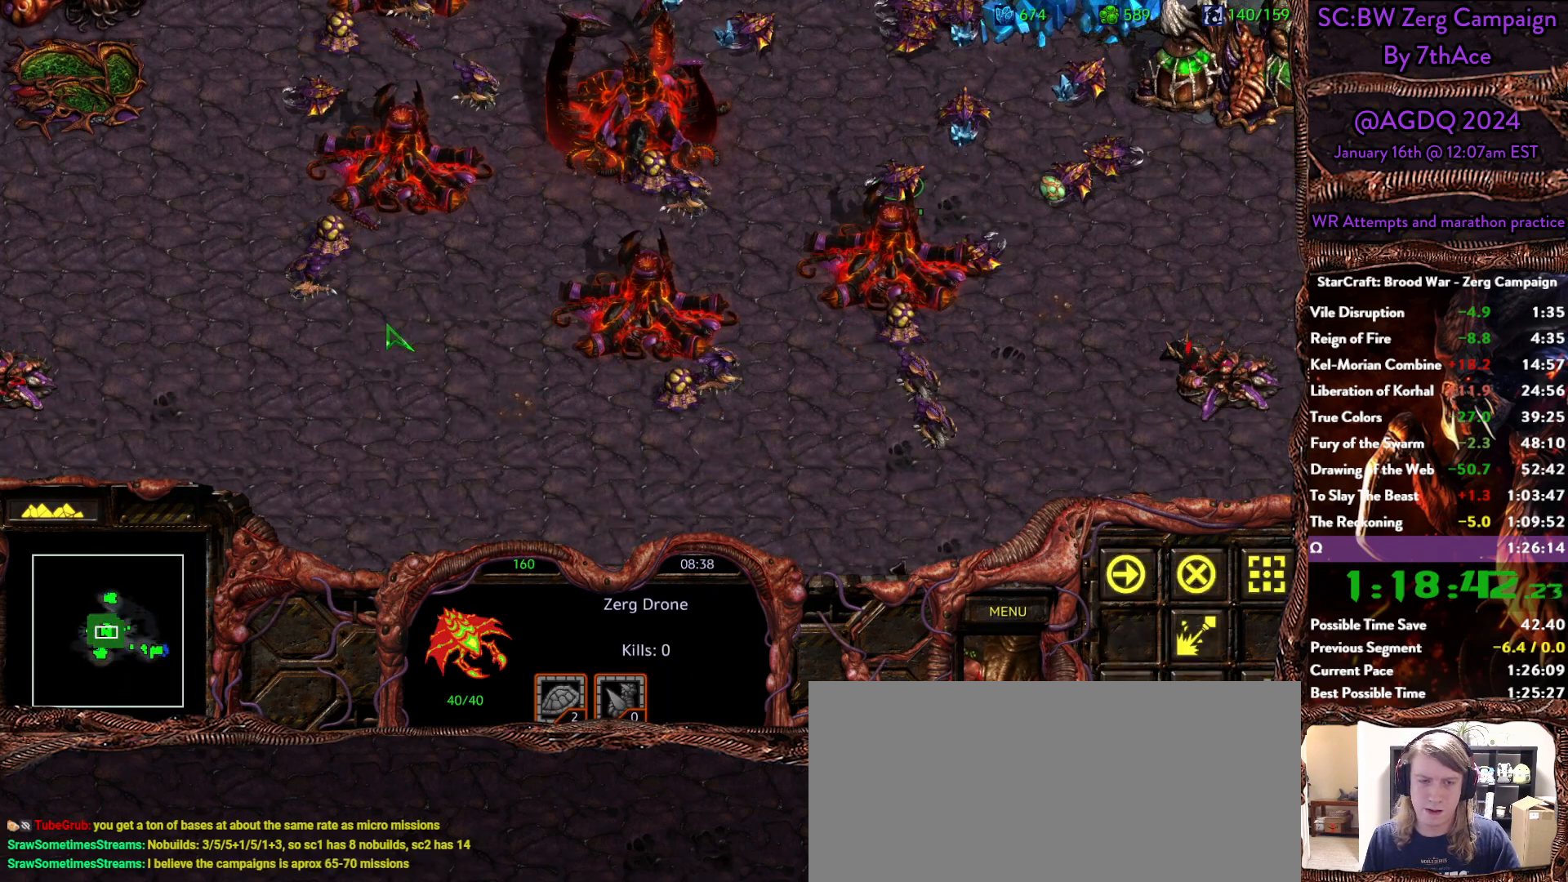
{"keys": [], "mouse": [], "events": [[50, "mouse_left", "up"]]}
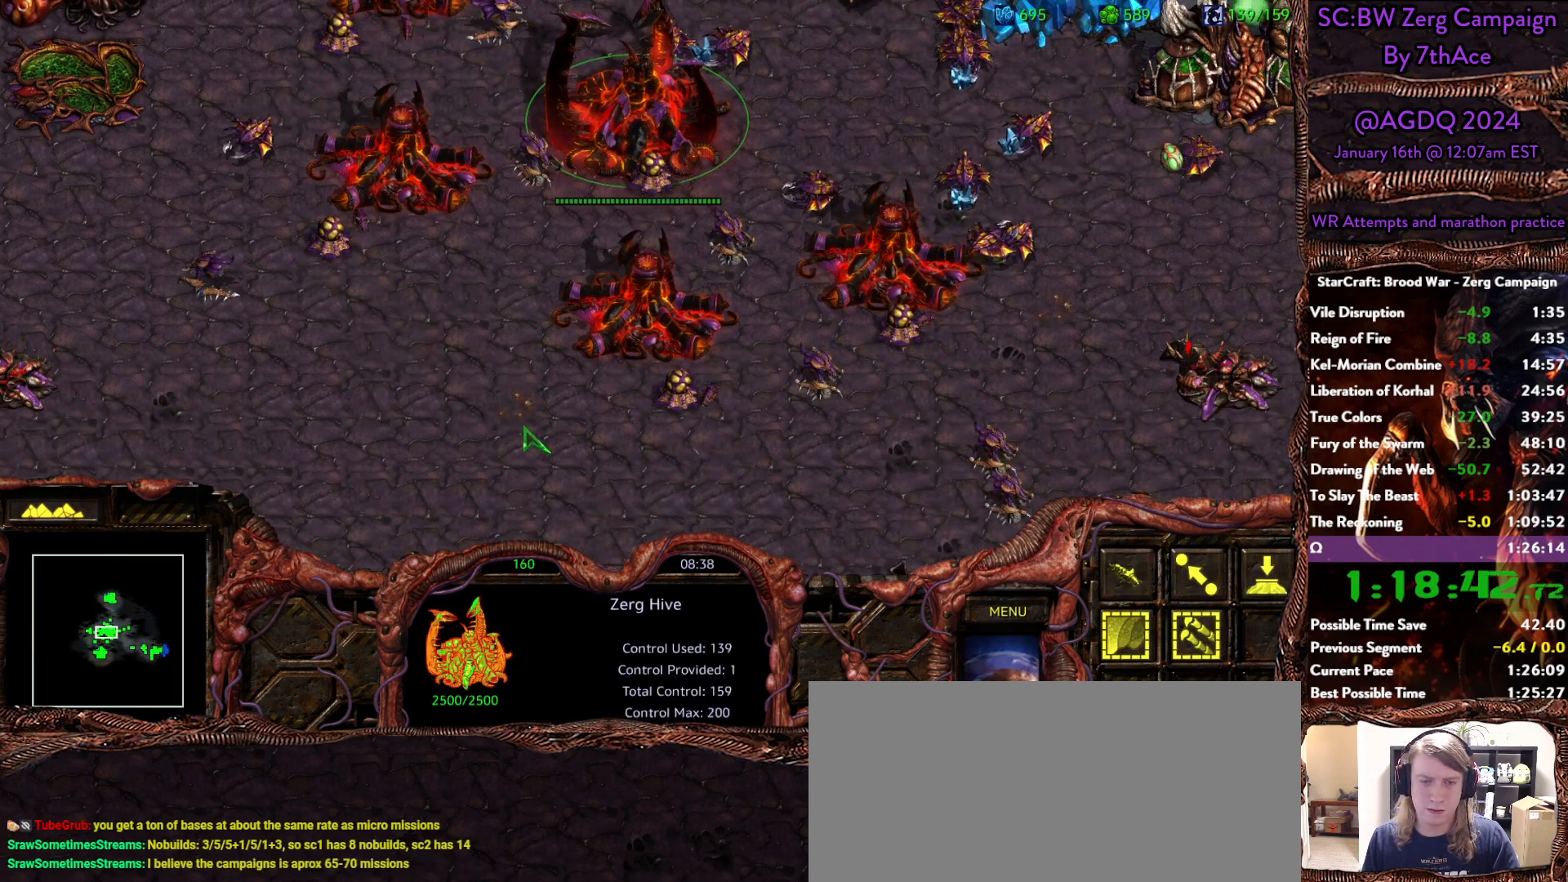
{"keys": [], "mouse": []}
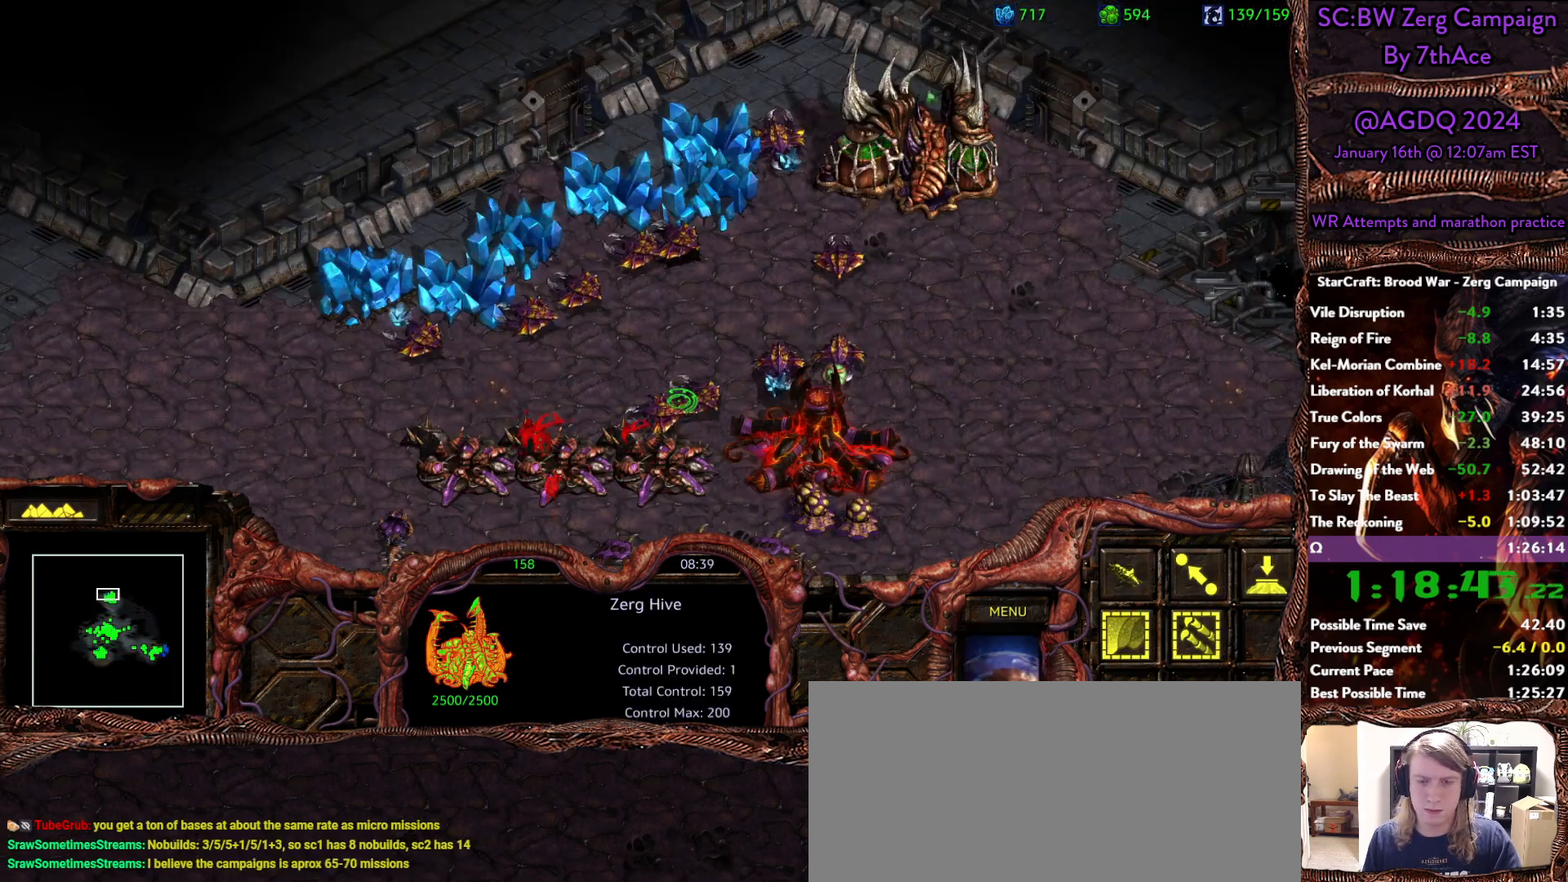
{"keys": [], "mouse": [], "events": [[83, "mouse_left", "down"], [117, "mouse_left", "up"]]}
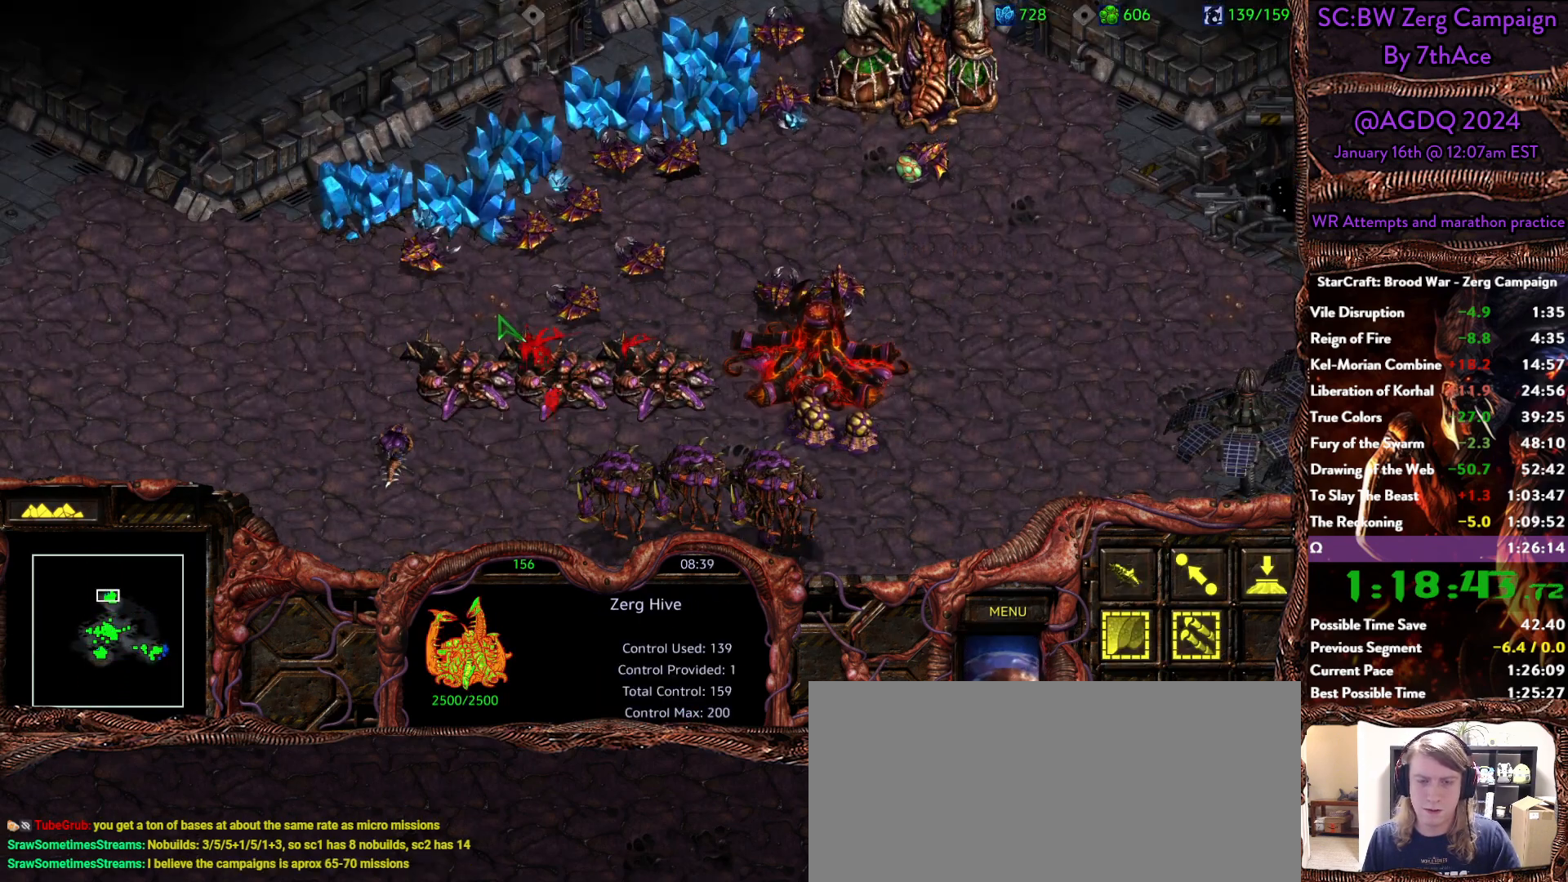
{"keys": [], "mouse": ["left"], "events": [[100, "mouse_left", "down"], [183, "mouse_left", "up"], [467, "mouse_left", "down"]]}
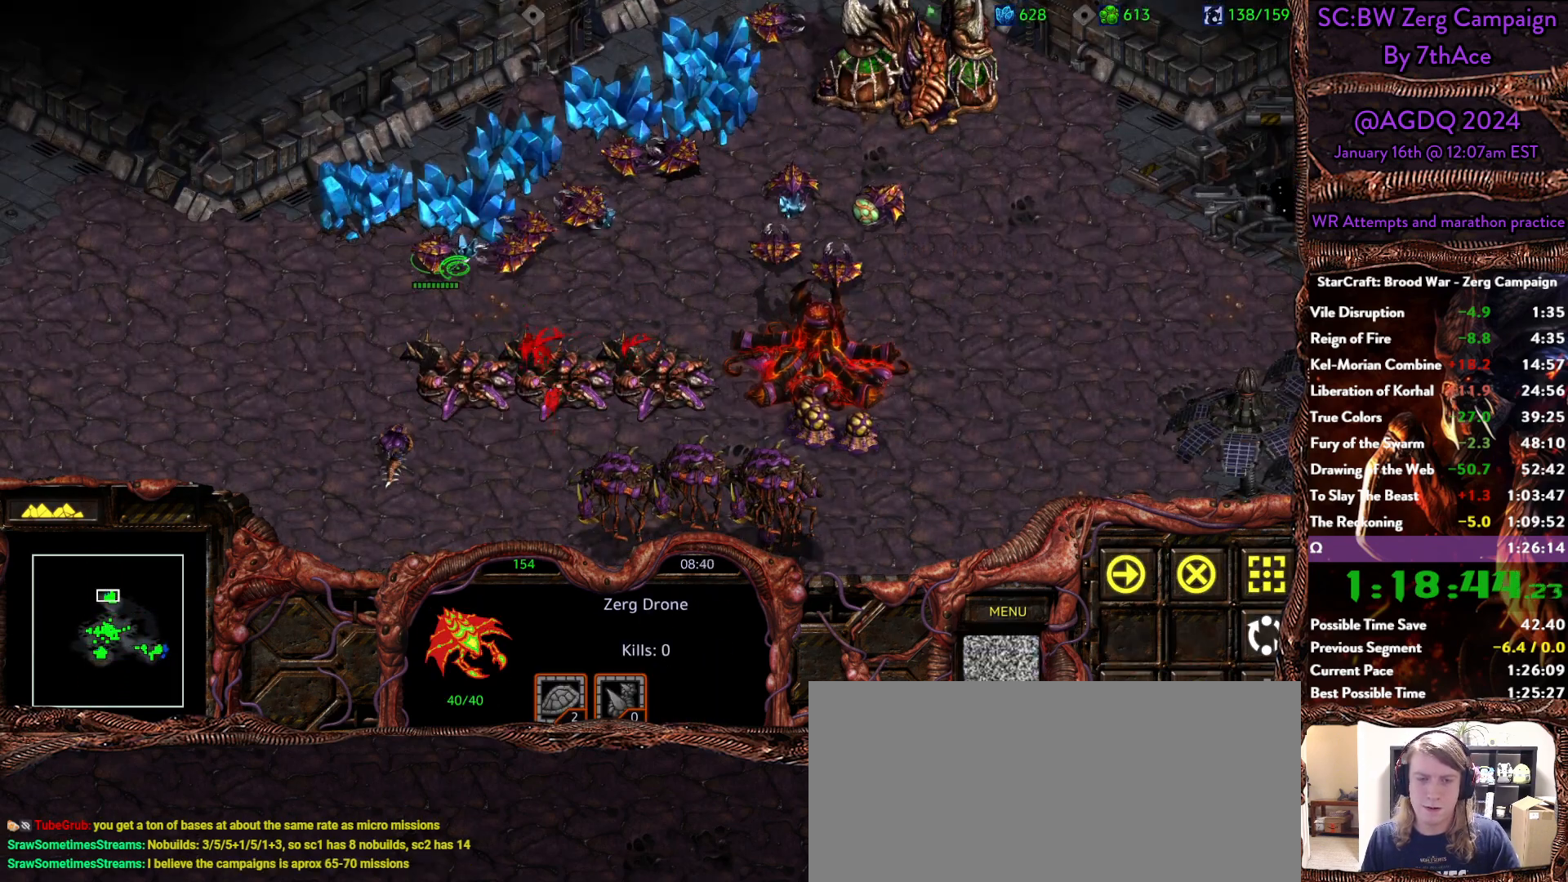
{"keys": [], "mouse": [], "events": [[17, "mouse_left", "up"], [250, "n", "down"], [350, "n", "up"], [383, "mouse_left", "down"], [483, "mouse_left", "up"]]}
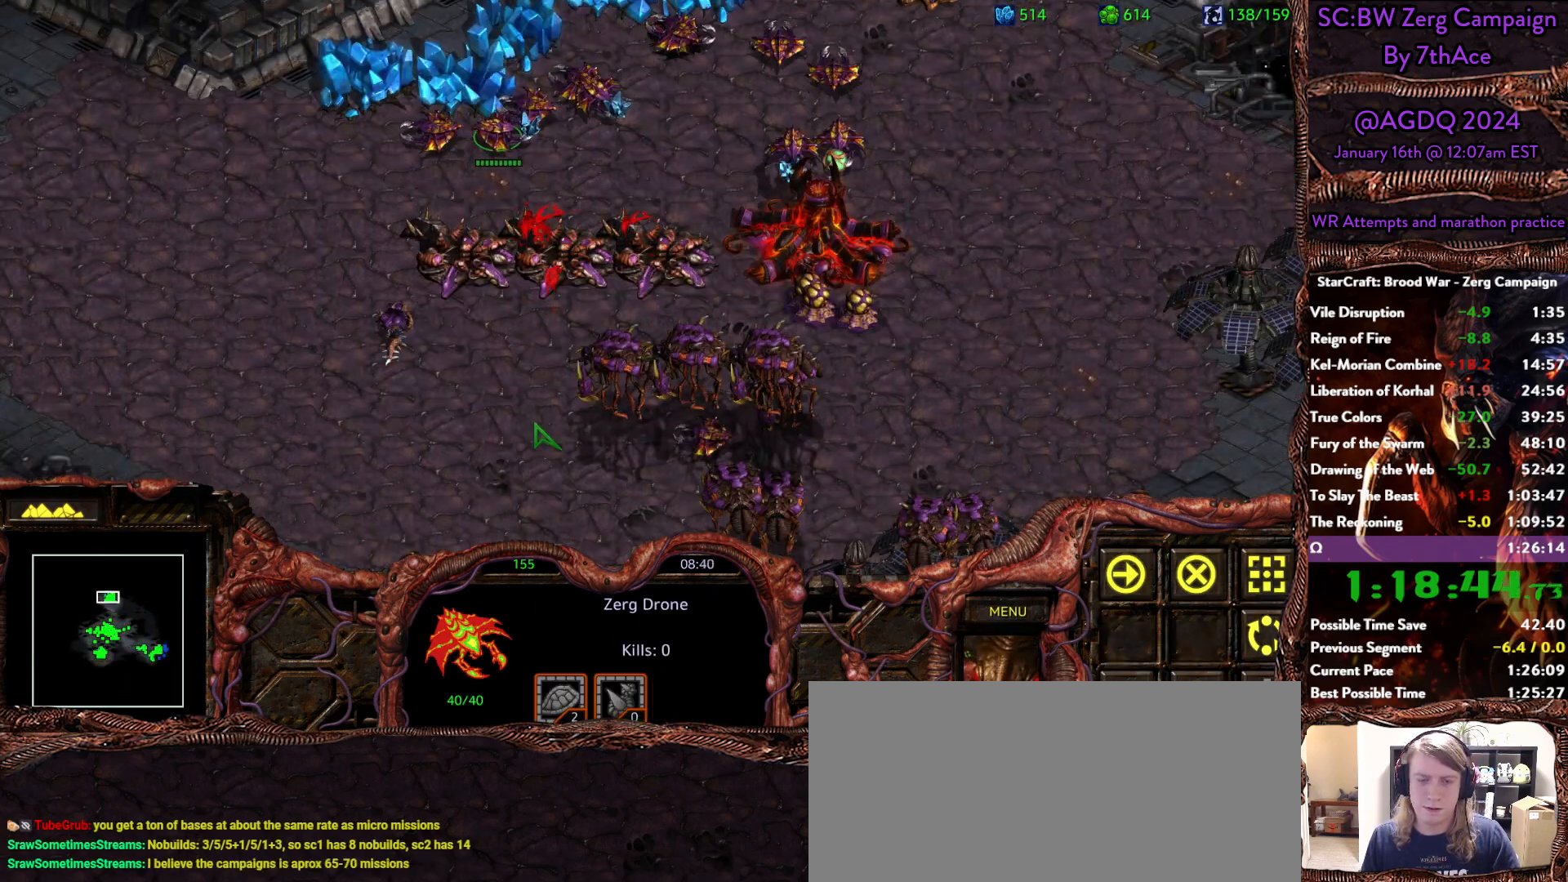
{"keys": [], "mouse": [], "events": [[367, "mouse_right", "down"], [500, "mouse_right", "up"]]}
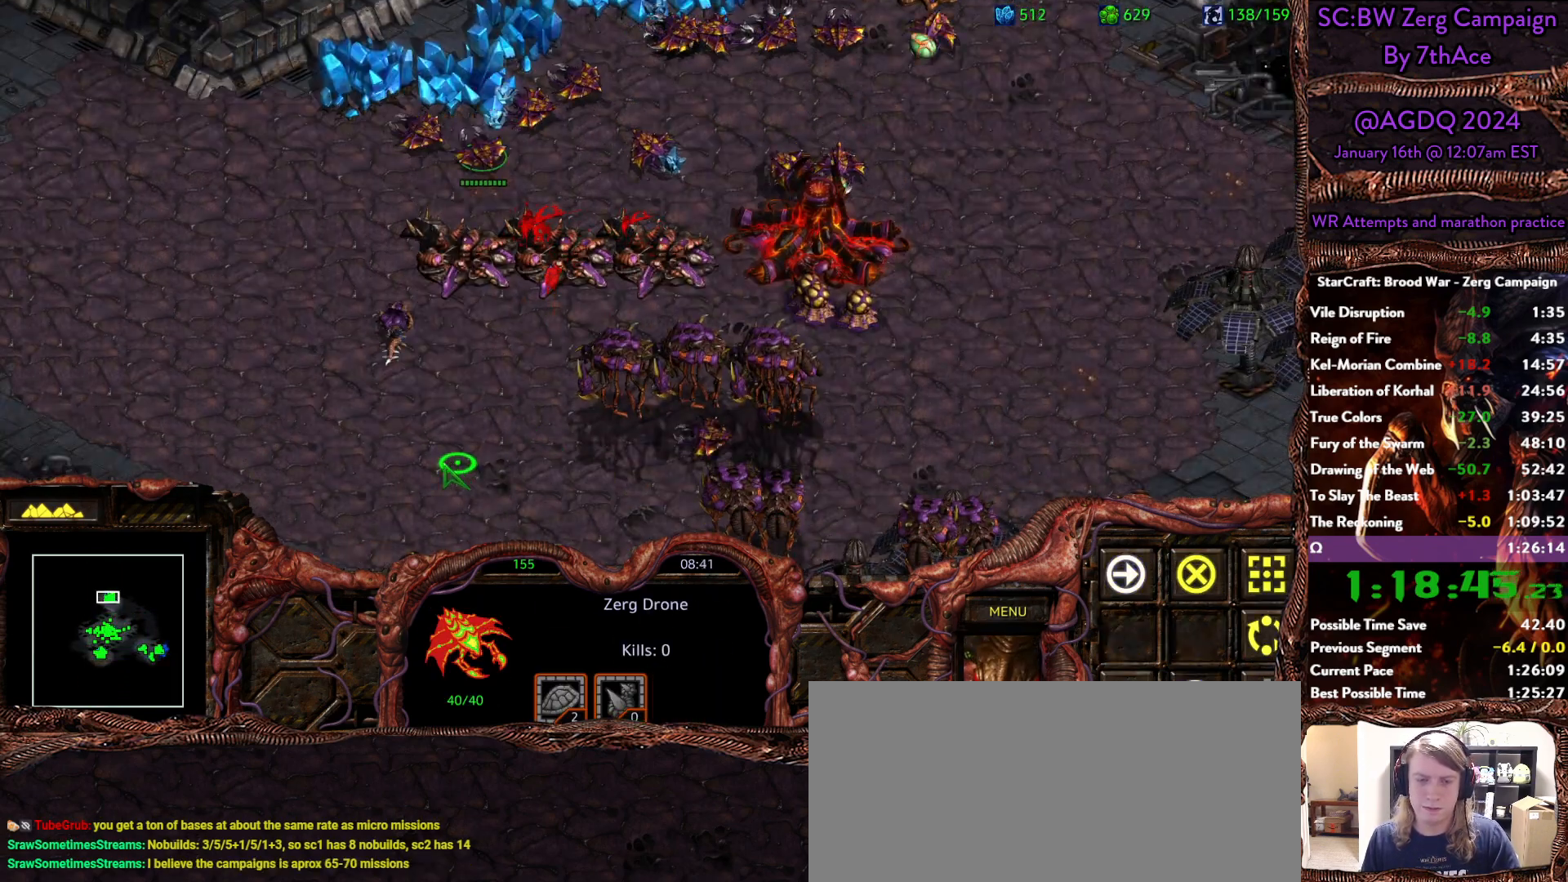
{"keys": [], "mouse": ["left"], "events": [[100, "n", "down"], [183, "mouse_left", "down"], [183, "n", "up"], [233, "mouse_left", "up"], [417, "mouse_left", "down"]]}
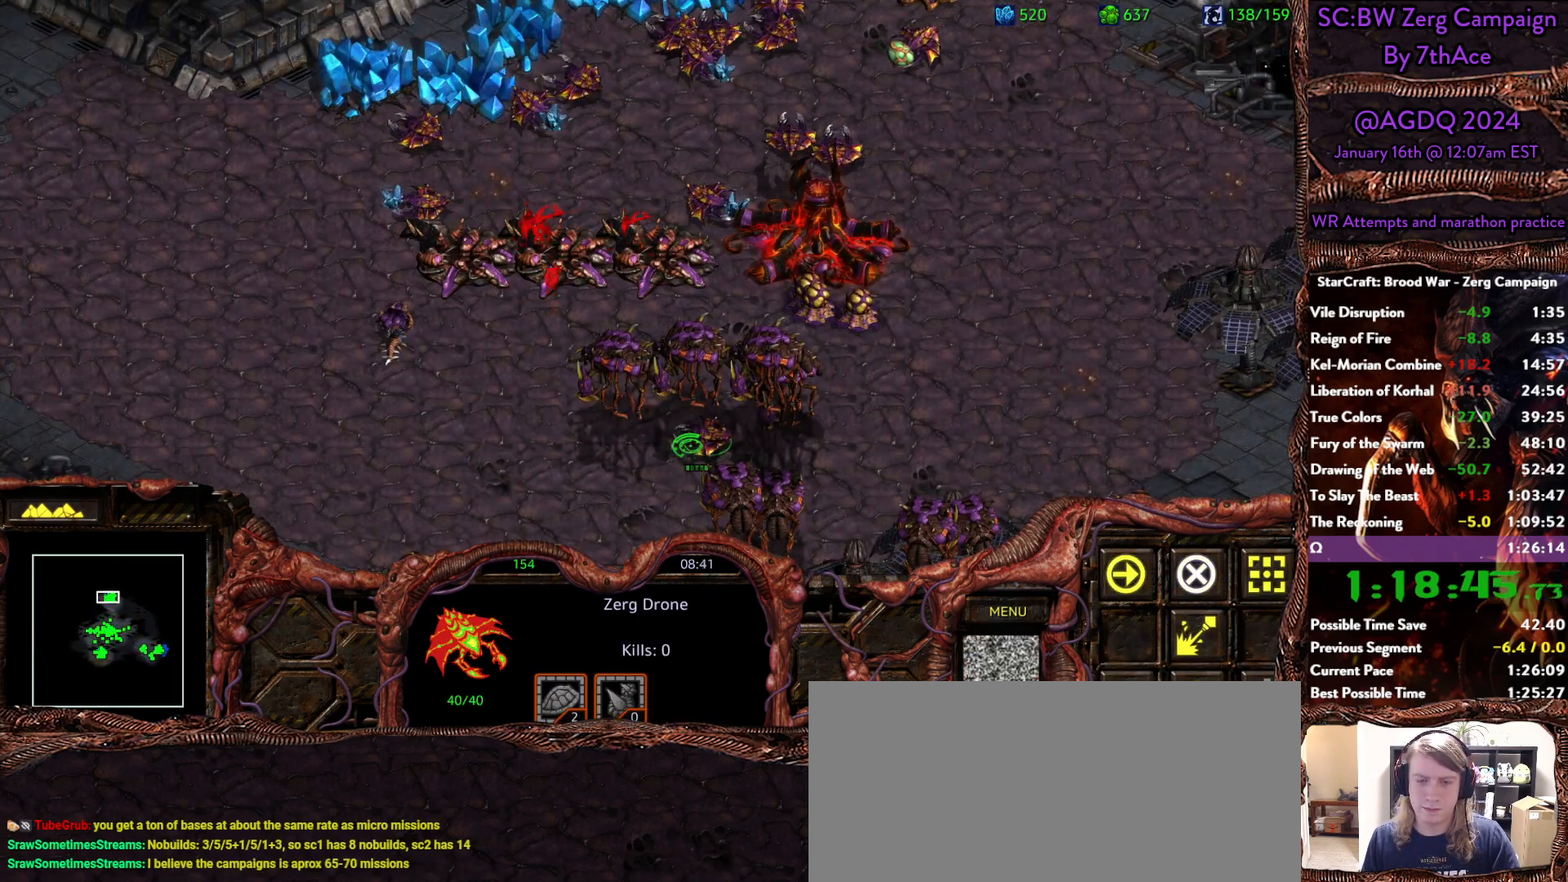
{"keys": [], "mouse": [], "events": [[17, "mouse_left", "up"], [250, "mouse_right", "down"], [400, "mouse_right", "up"]]}
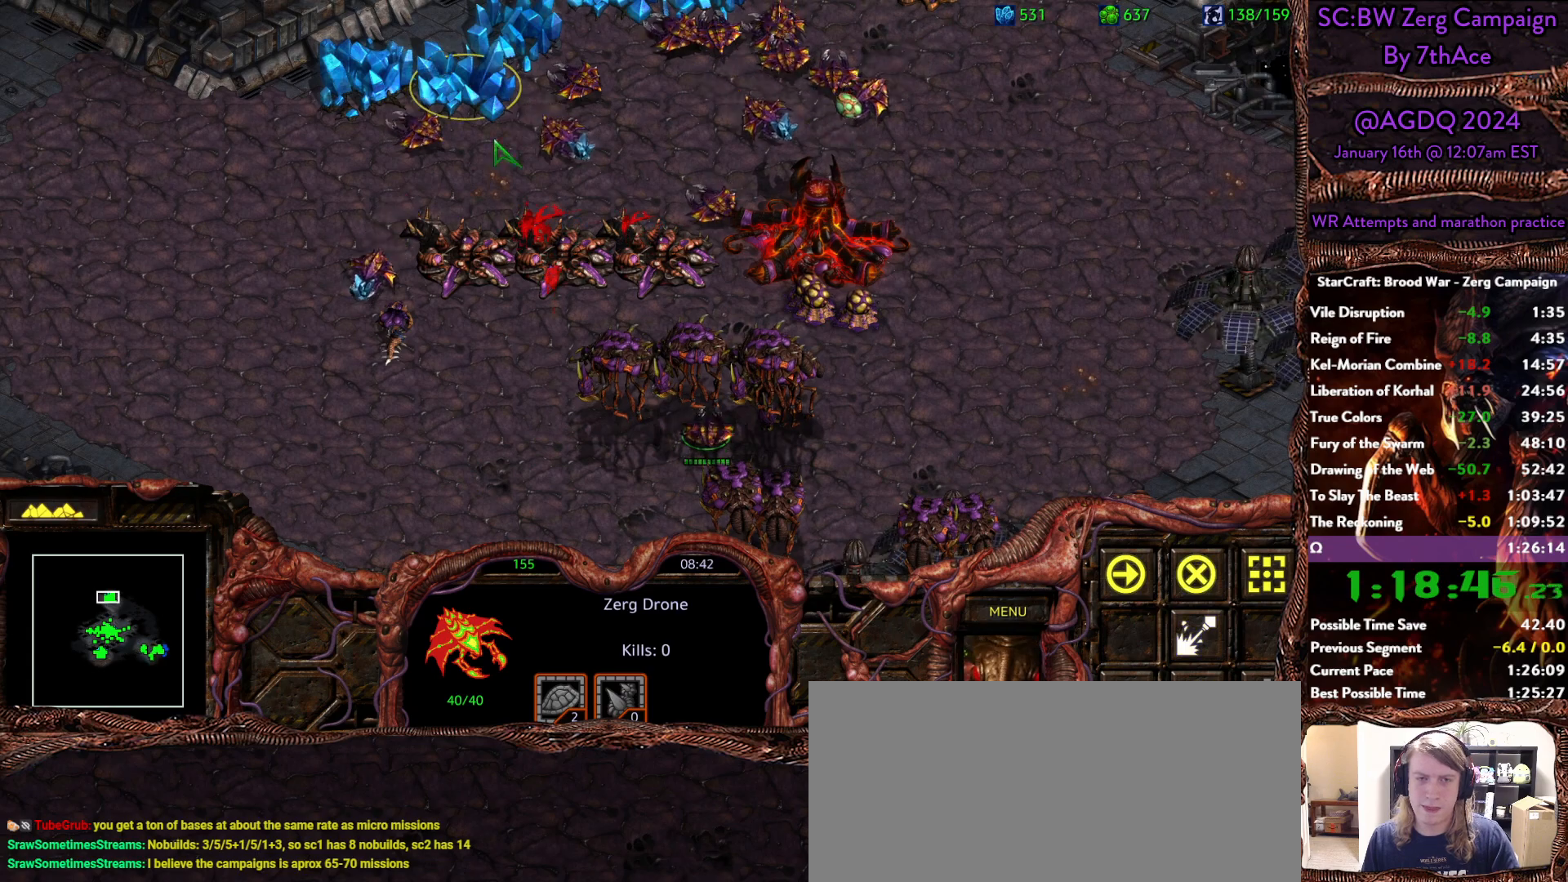
{"keys": [], "mouse": [], "events": []}
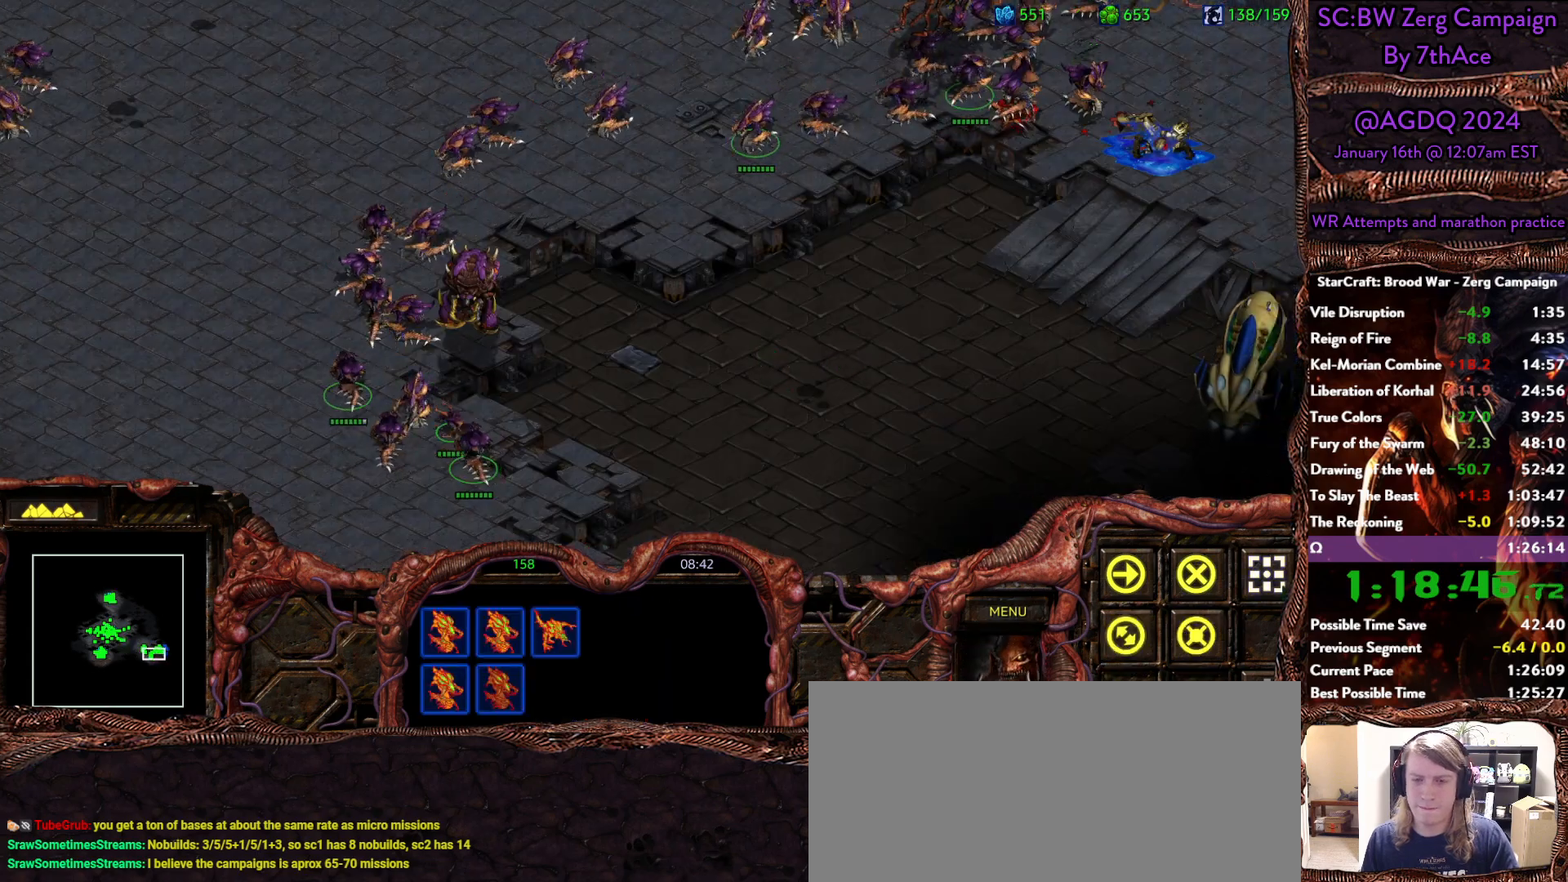
{"keys": [], "mouse": ["left"], "events": [[333, "a", "down"], [417, "mouse_left", "down"], [467, "a", "up"]]}
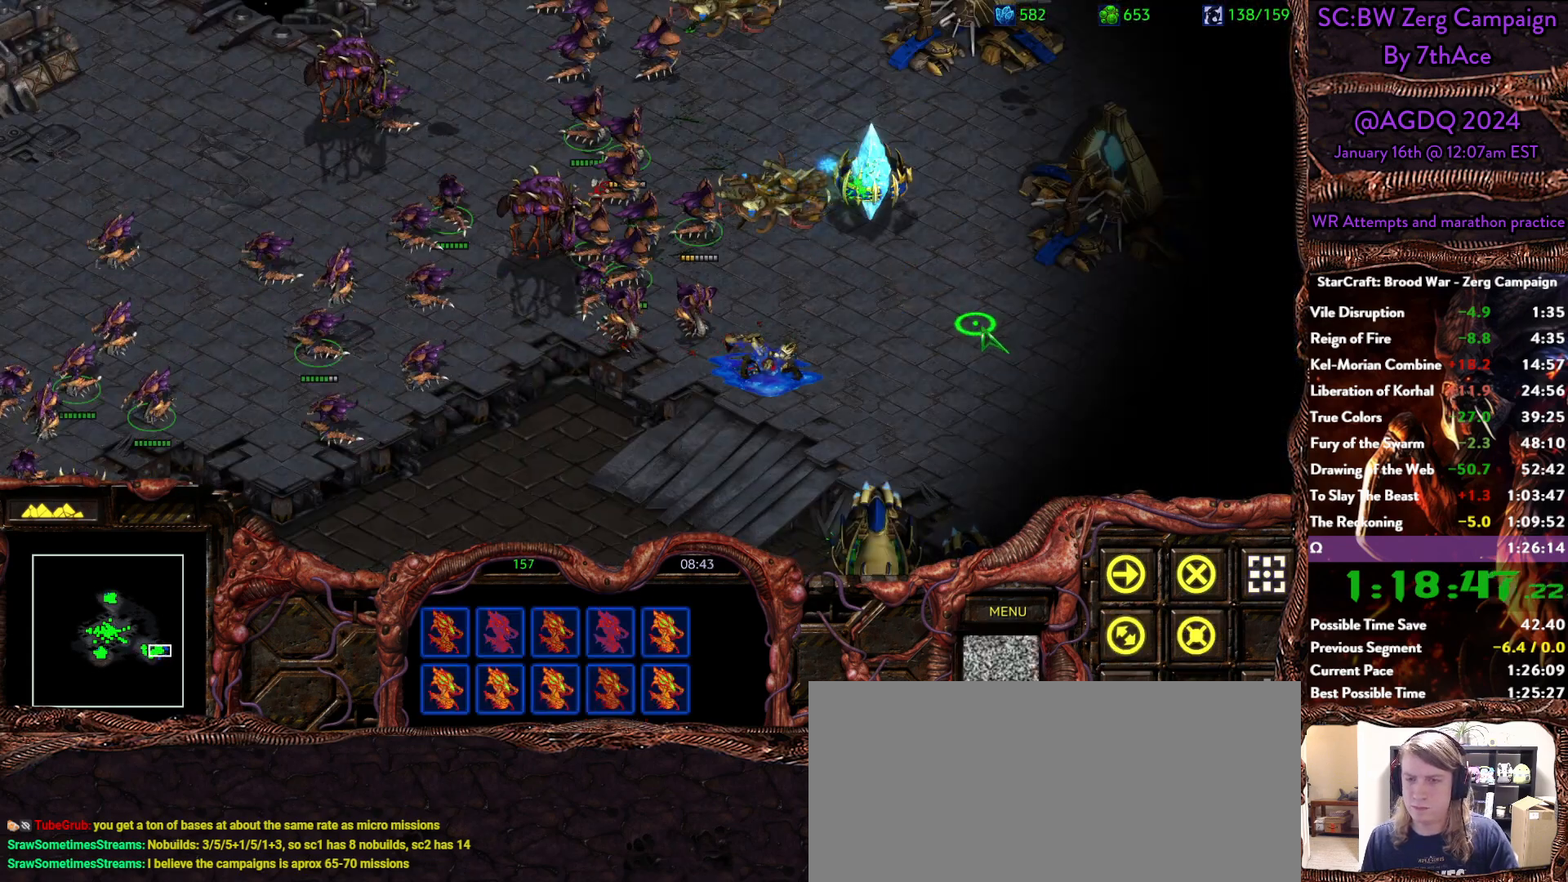
{"keys": [], "mouse": []}
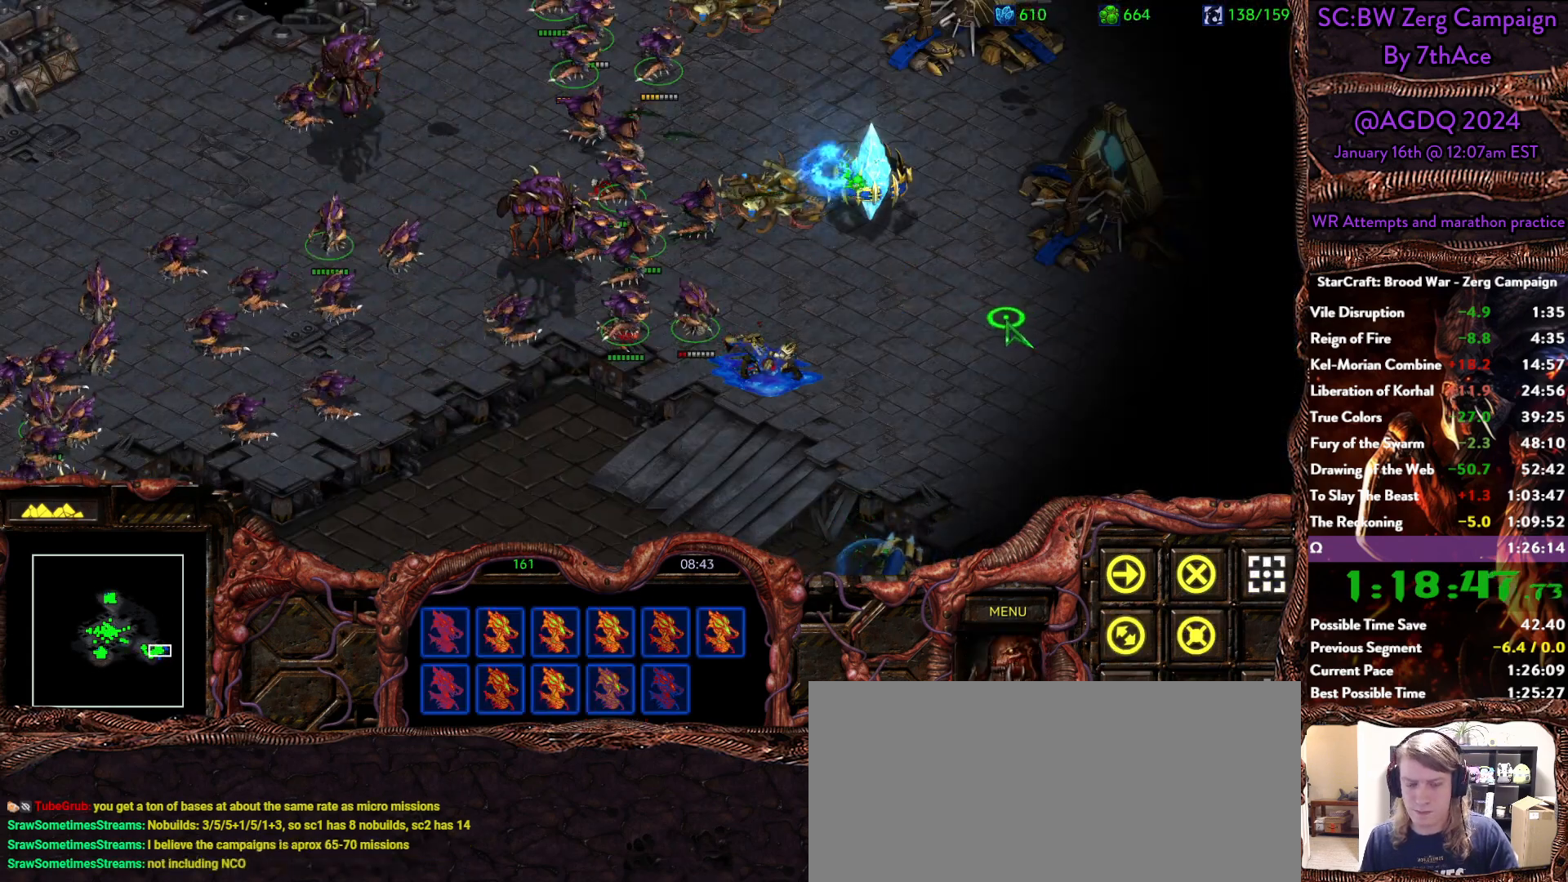
{"keys": [], "mouse": [], "events": [[117, "a", "down"], [217, "a", "up"], [217, "mouse_left", "down"], [267, "mouse_left", "up"]]}
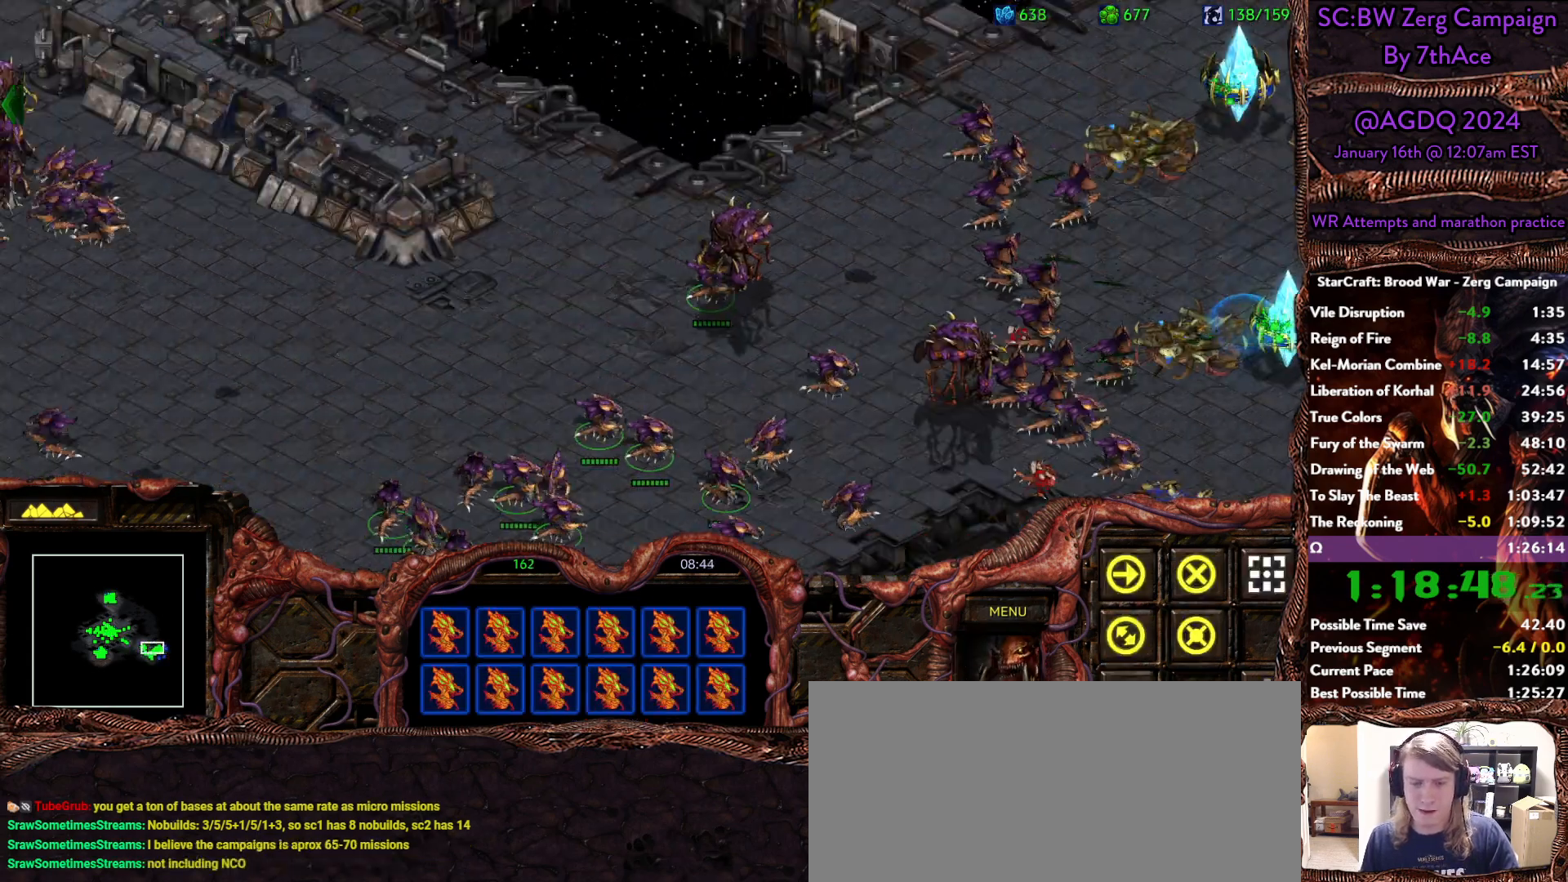
{"keys": [], "mouse": [], "events": []}
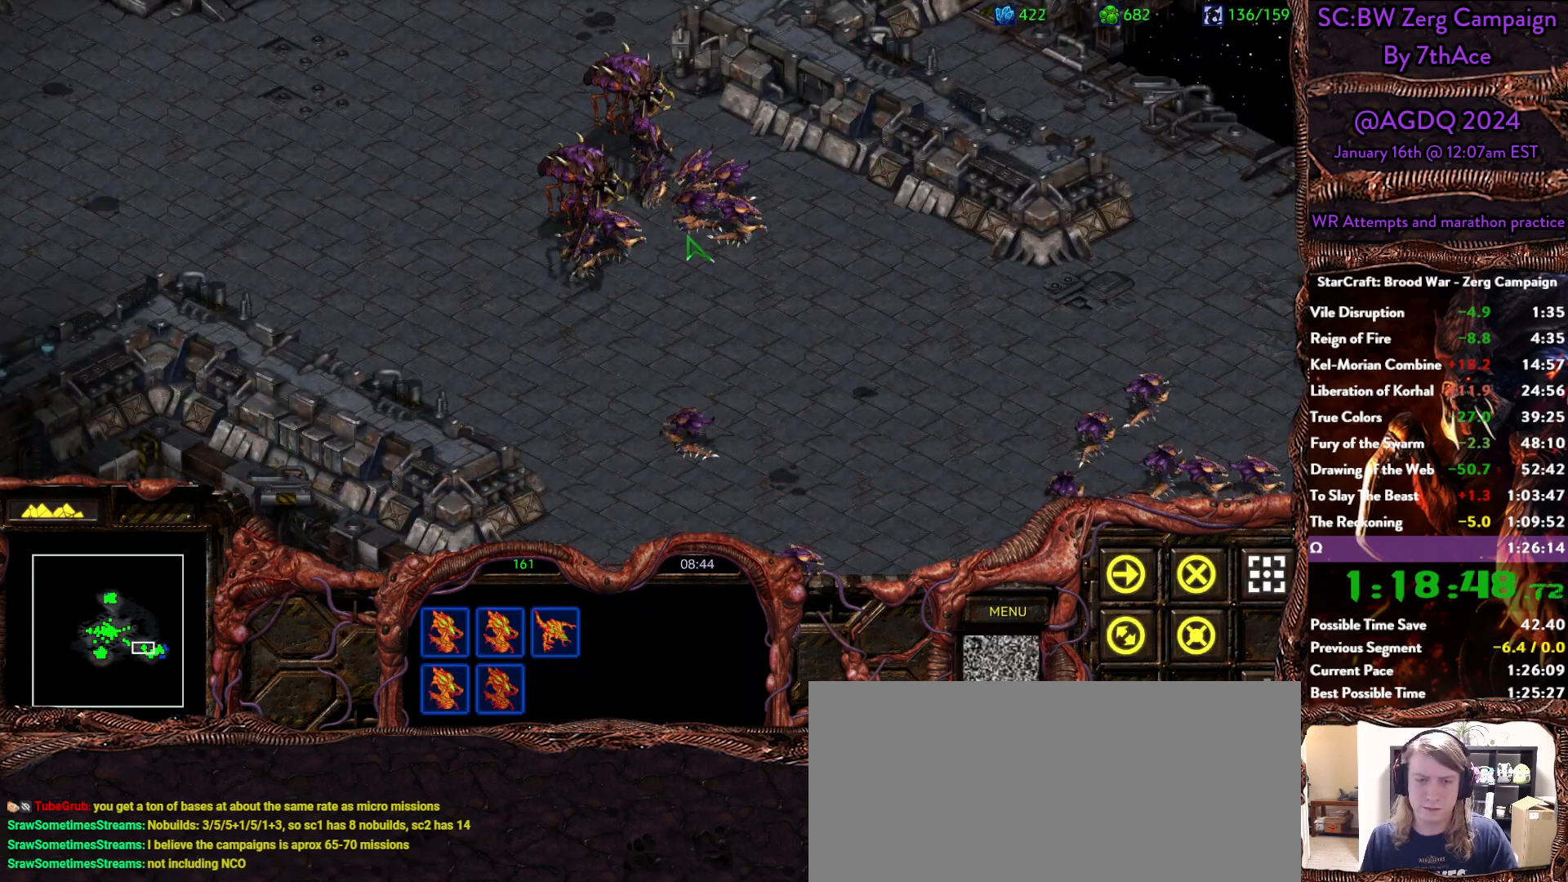
{"keys": [], "mouse": ["left"], "events": [[350, "mouse_left", "down"]]}
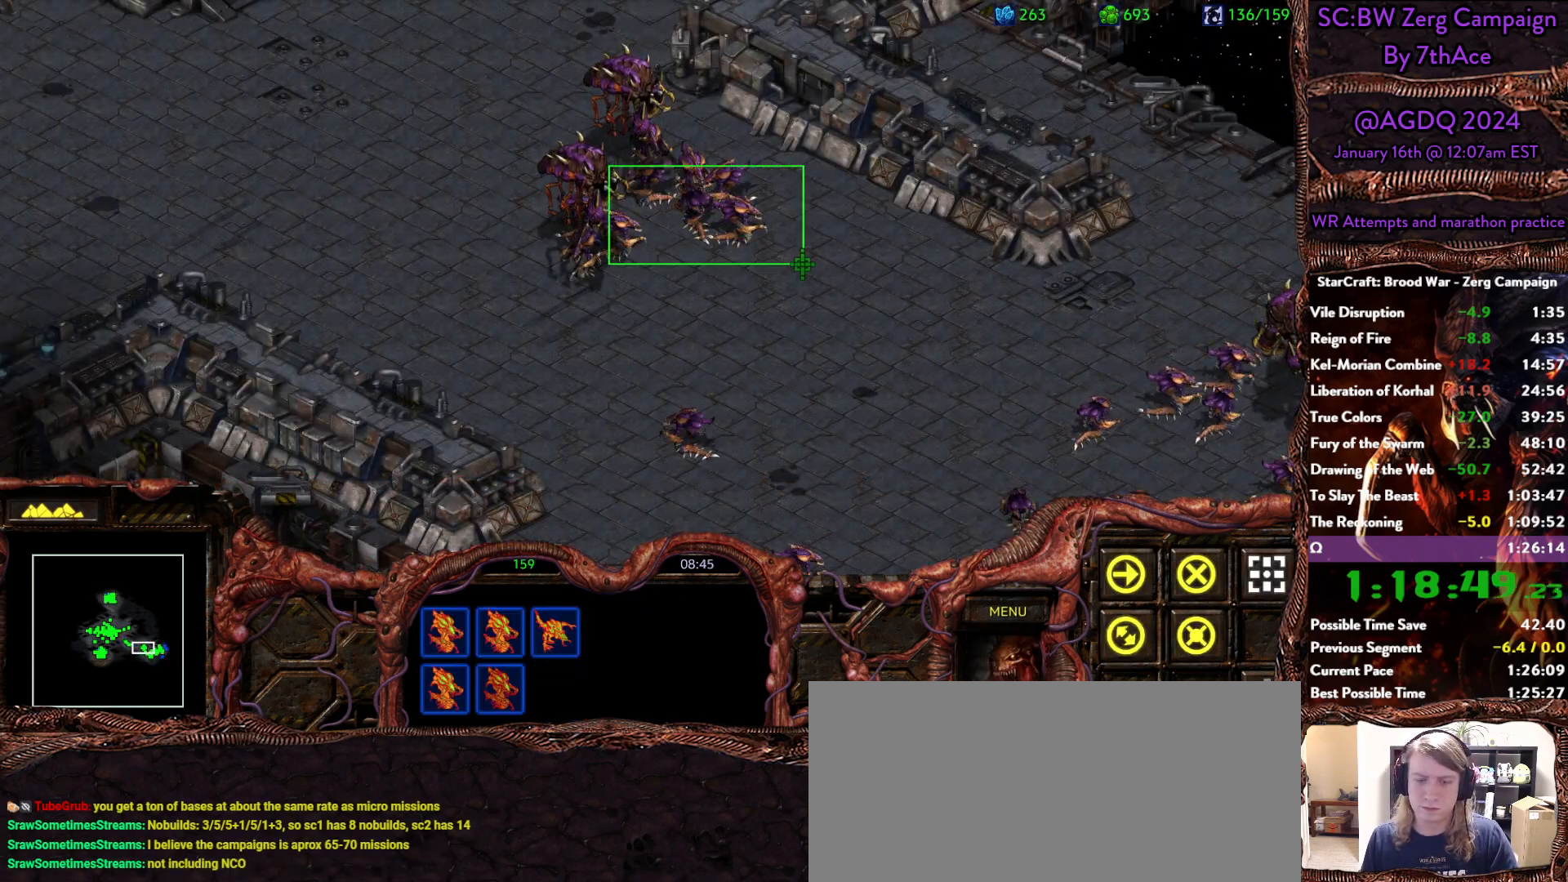
{"keys": [], "mouse": [], "events": [[400, "mouse_left", "up"]]}
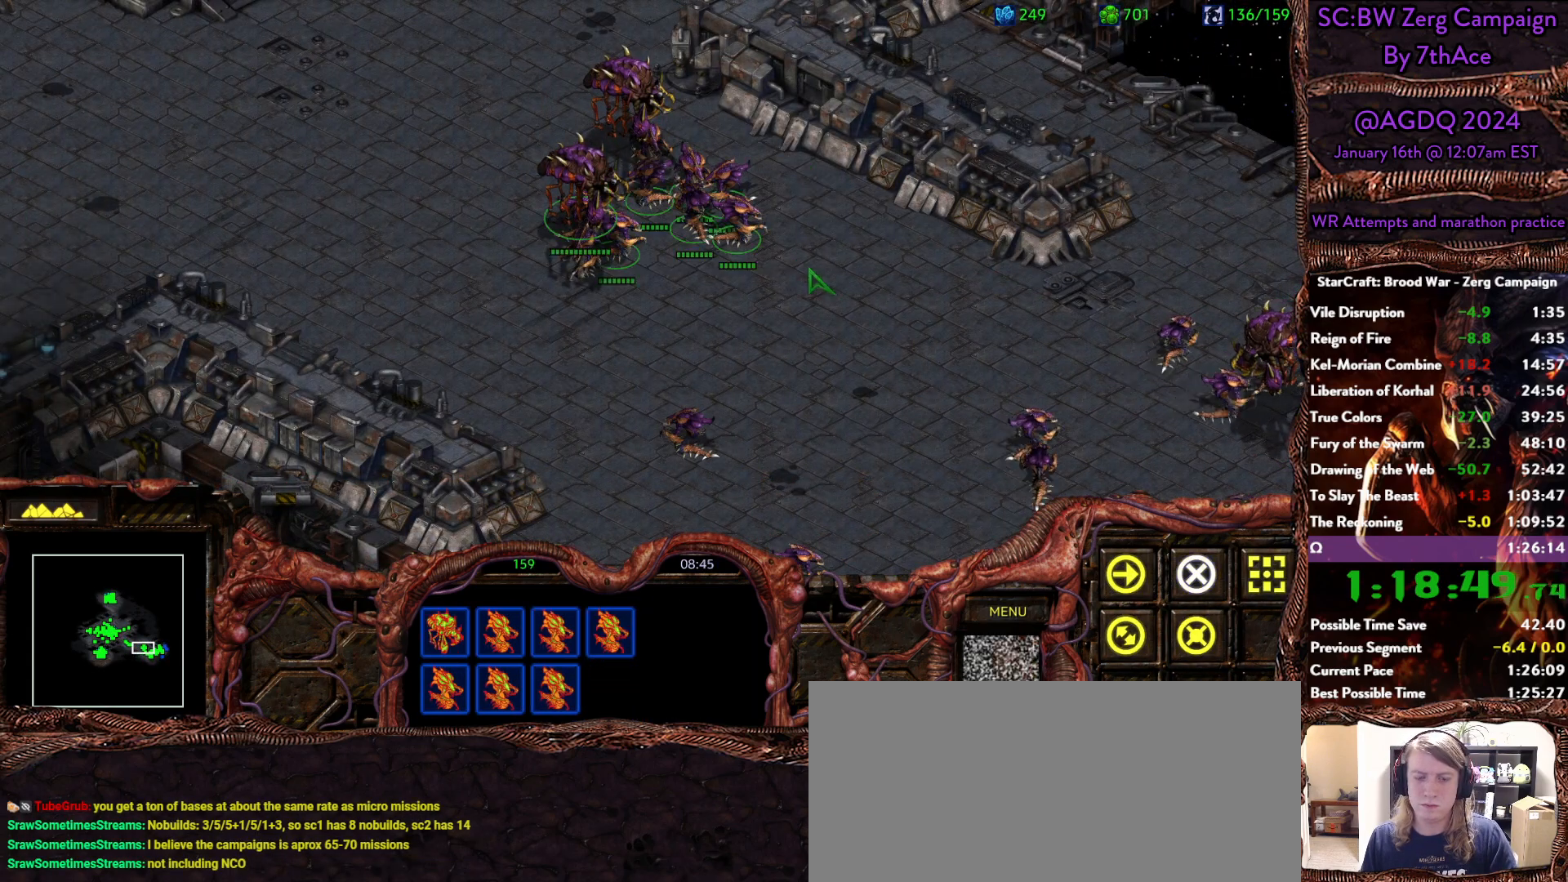
{"keys": [], "mouse": [], "events": []}